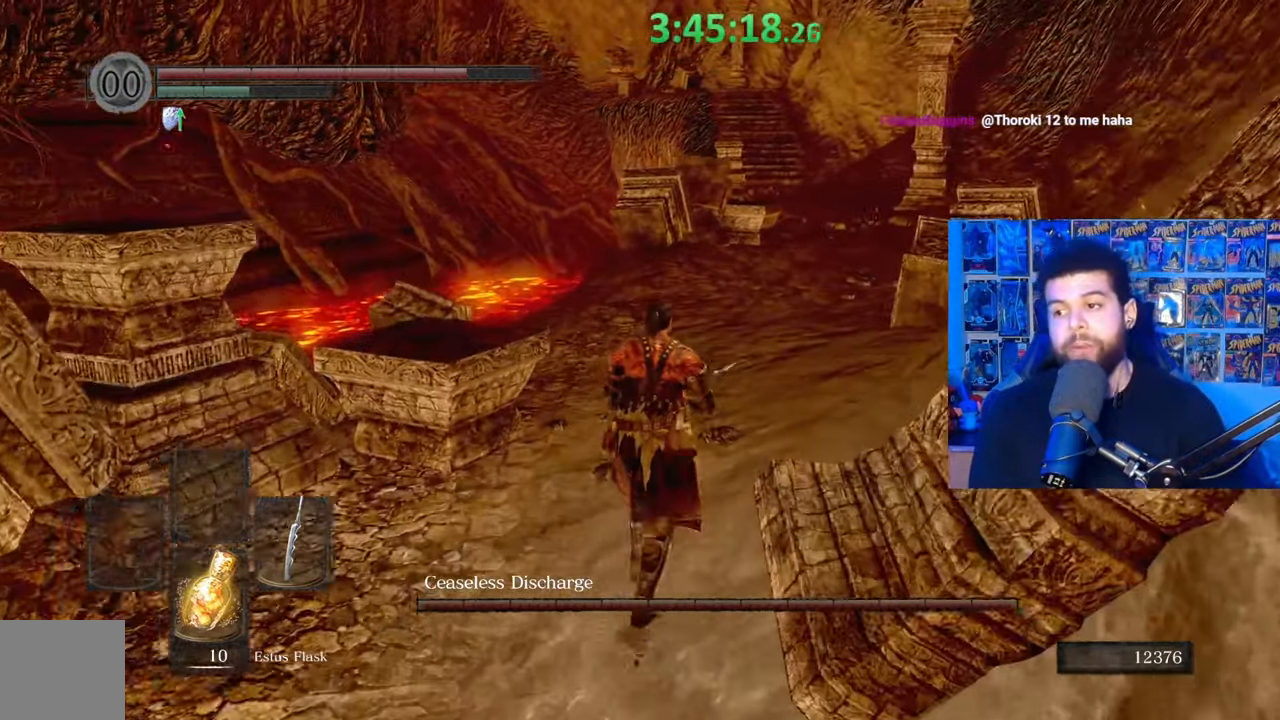
Gameplay with a controller (Xbox layout); each line is a JSON object with the inputs held at the frame after it. "events" lists button and stick changes between this image and that frame as [ms after this image, input, new state], when the widget could be followed in between.
{"buttons": ["B"], "left_stick": "up", "right_stick": "center", "events": []}
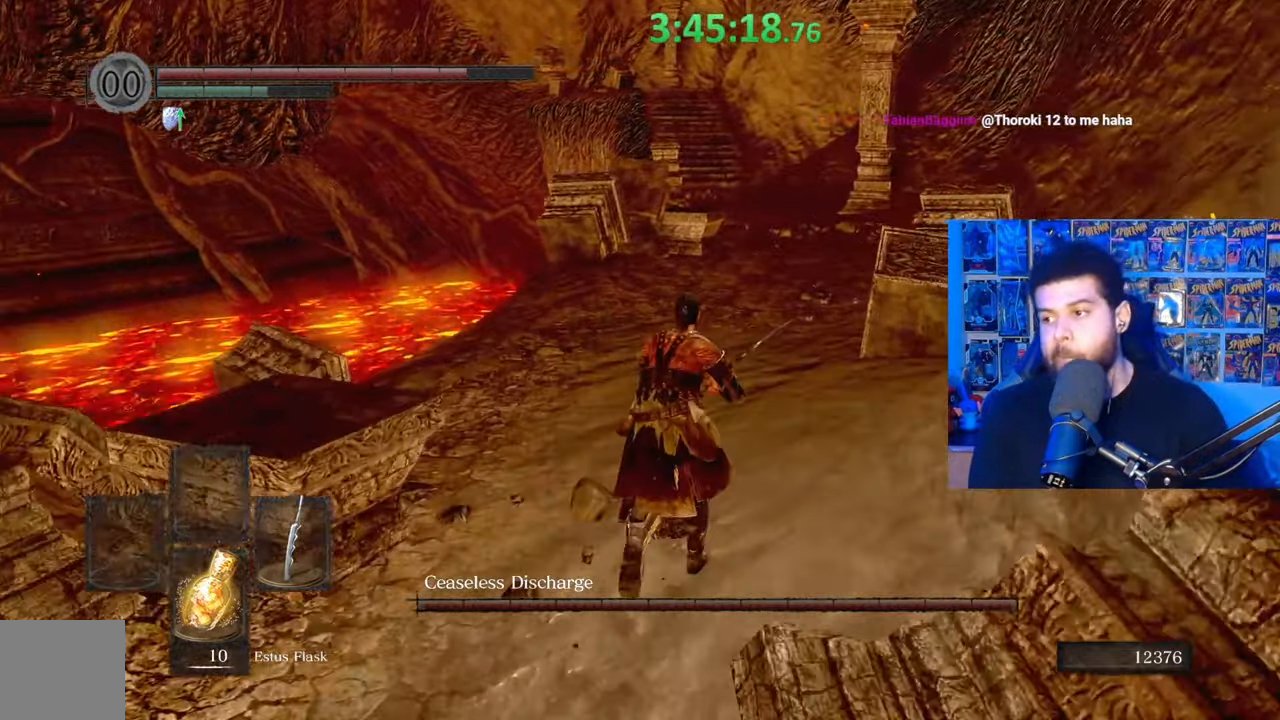
{"buttons": ["B"], "left_stick": "up", "right_stick": "center", "events": [[117, "right_stick", "down-right"], [233, "right_stick", "center"]]}
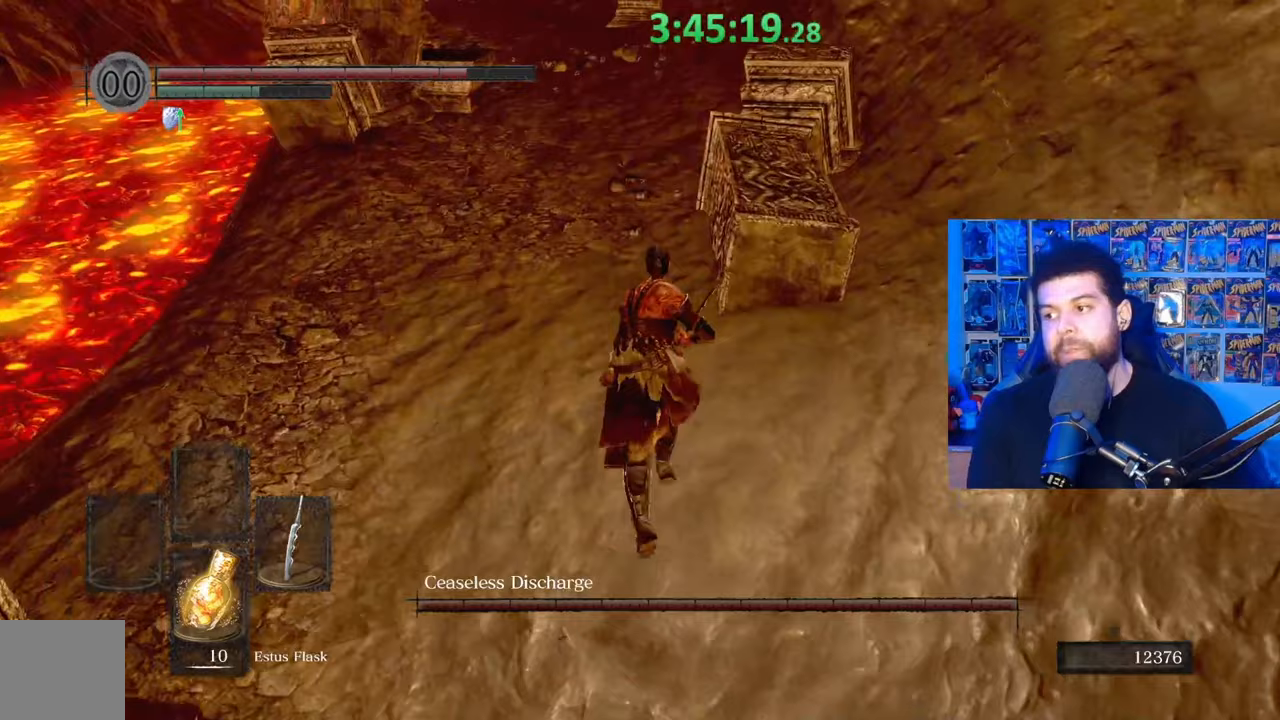
{"buttons": ["B"], "left_stick": "up", "right_stick": "up-left", "events": [[433, "right_stick", "up-left"]]}
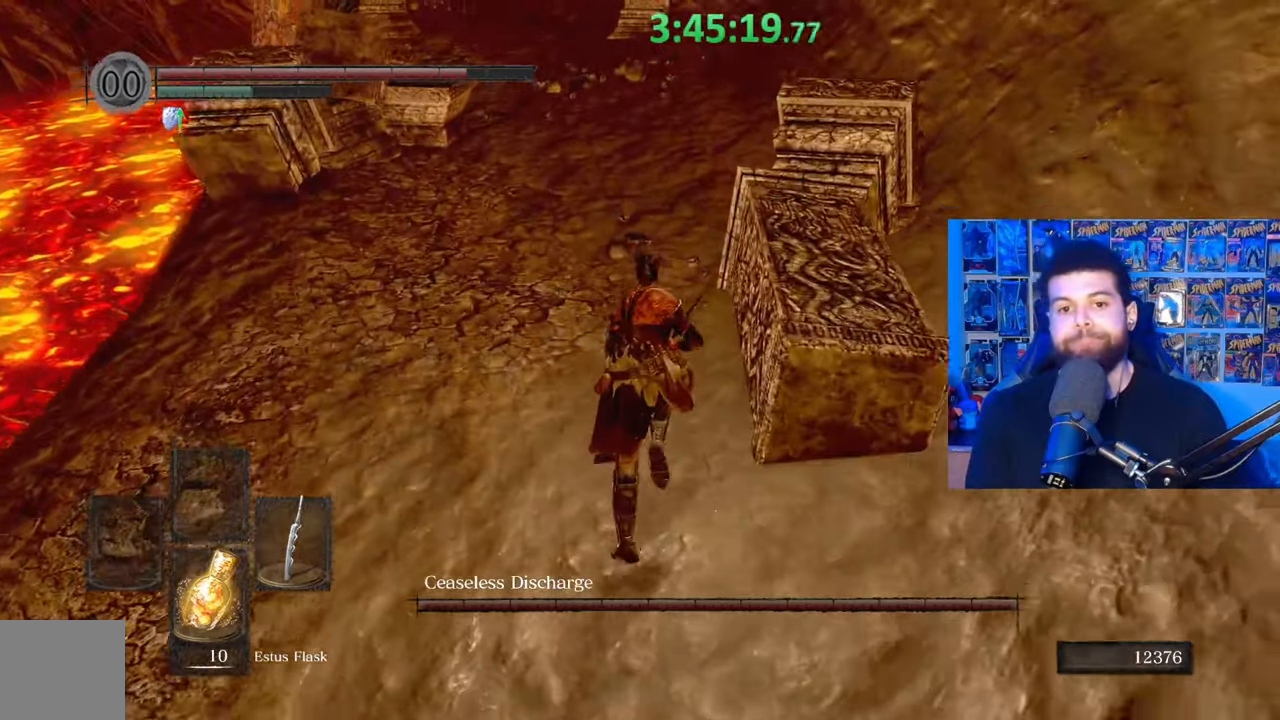
{"buttons": ["B"], "left_stick": "up", "right_stick": "center", "events": [[33, "right_stick", "center"]]}
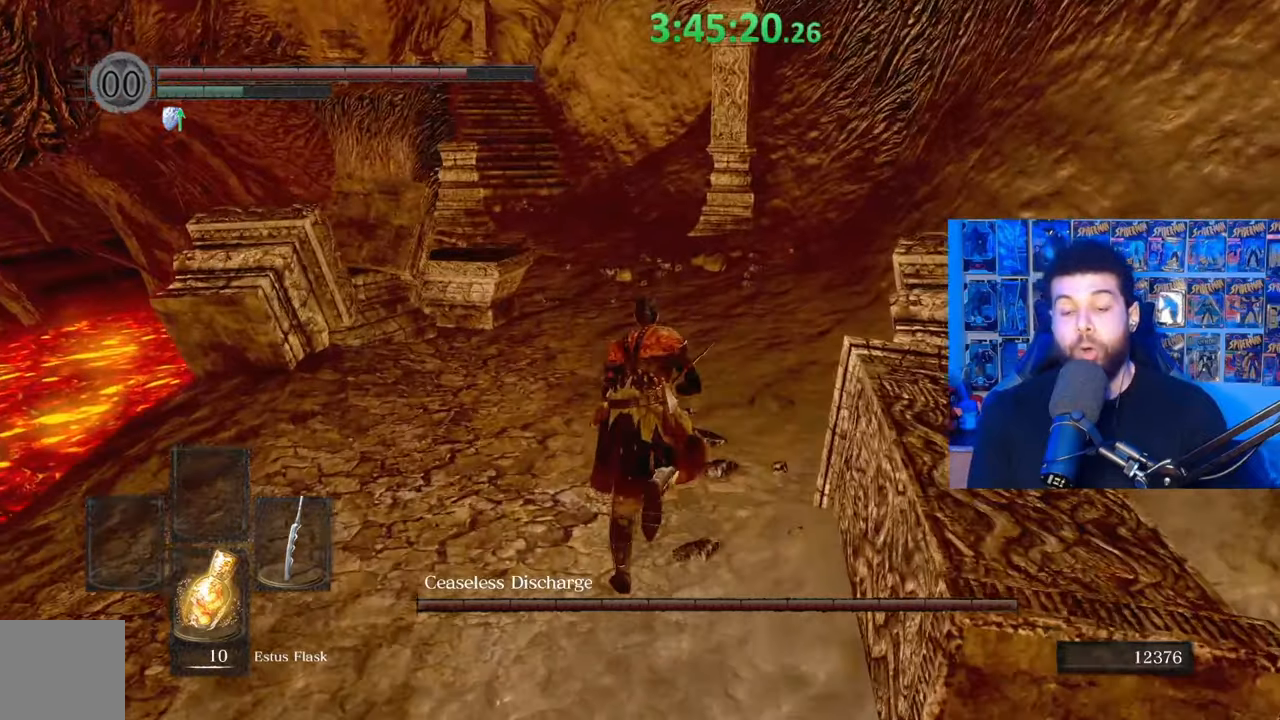
{"buttons": ["B"], "left_stick": "up", "right_stick": "center", "events": [[33, "B", "up"], [133, "B", "down"]]}
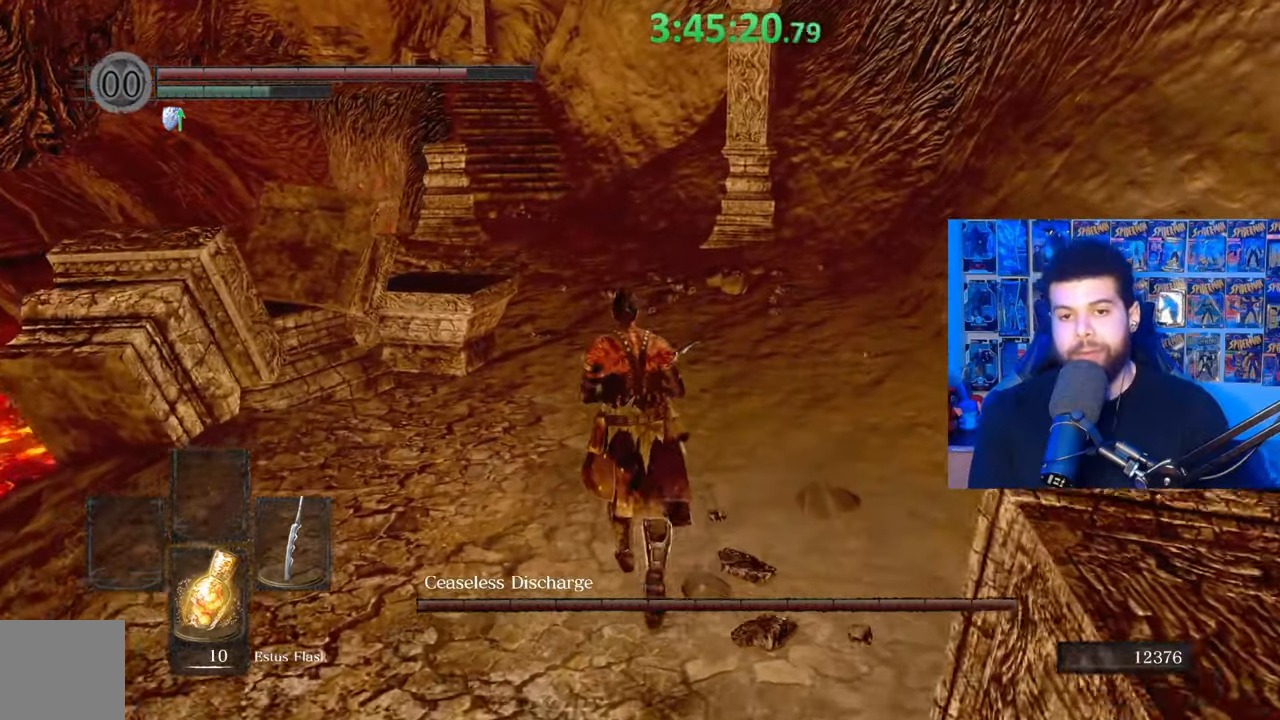
{"buttons": ["B"], "left_stick": "up", "right_stick": "center", "events": [[133, "right_stick", "up"], [267, "right_stick", "center"]]}
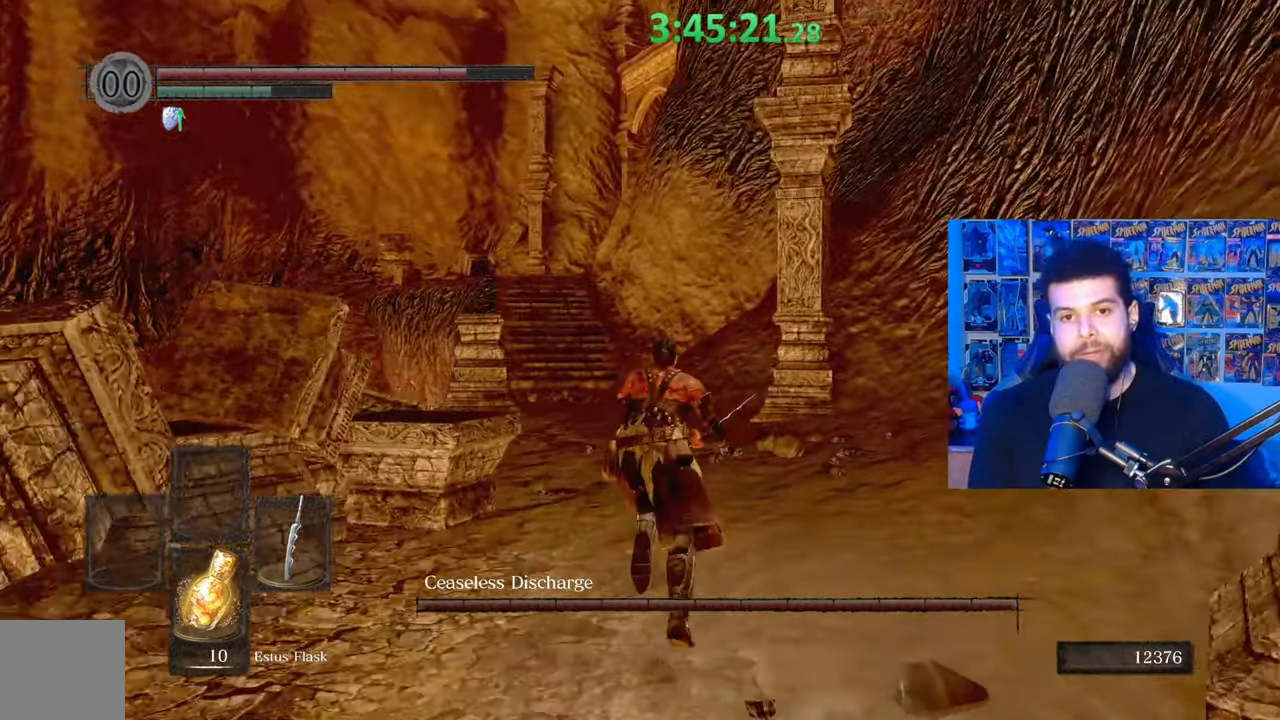
{"buttons": ["B"], "left_stick": "up", "right_stick": "center", "events": [[283, "B", "up"], [383, "B", "down"]]}
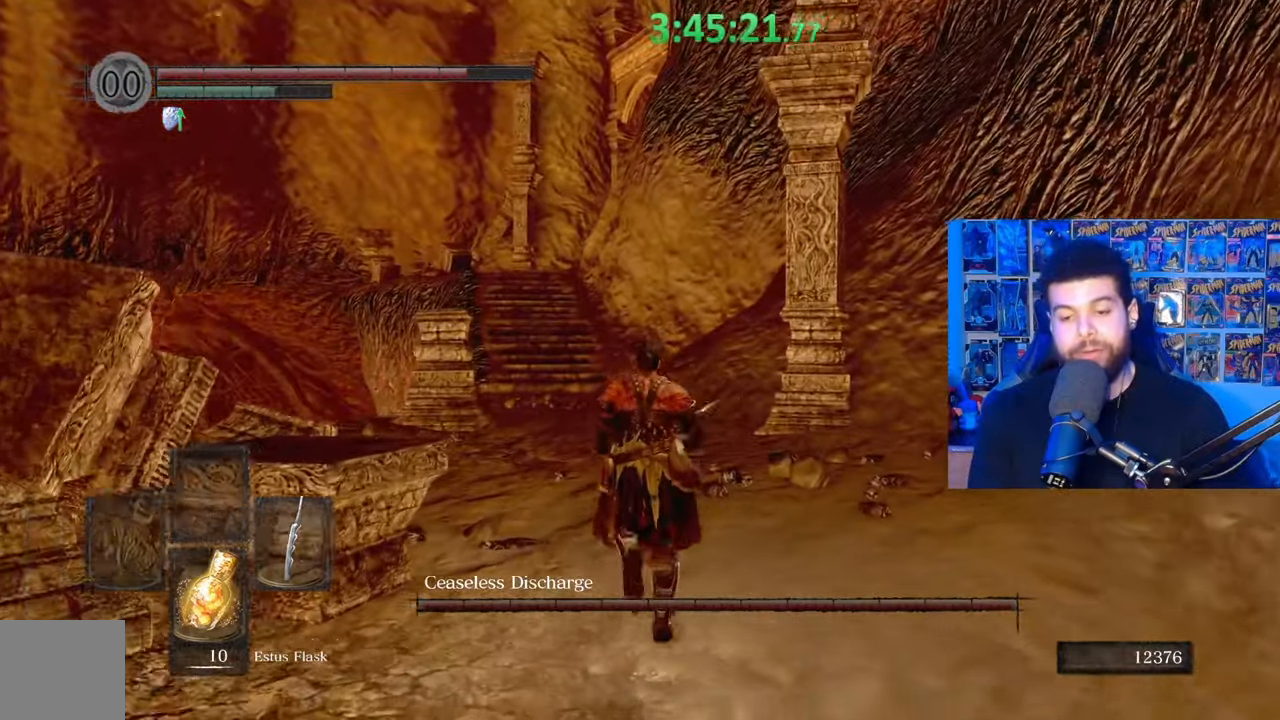
{"buttons": ["B"], "left_stick": "up", "right_stick": "center", "events": []}
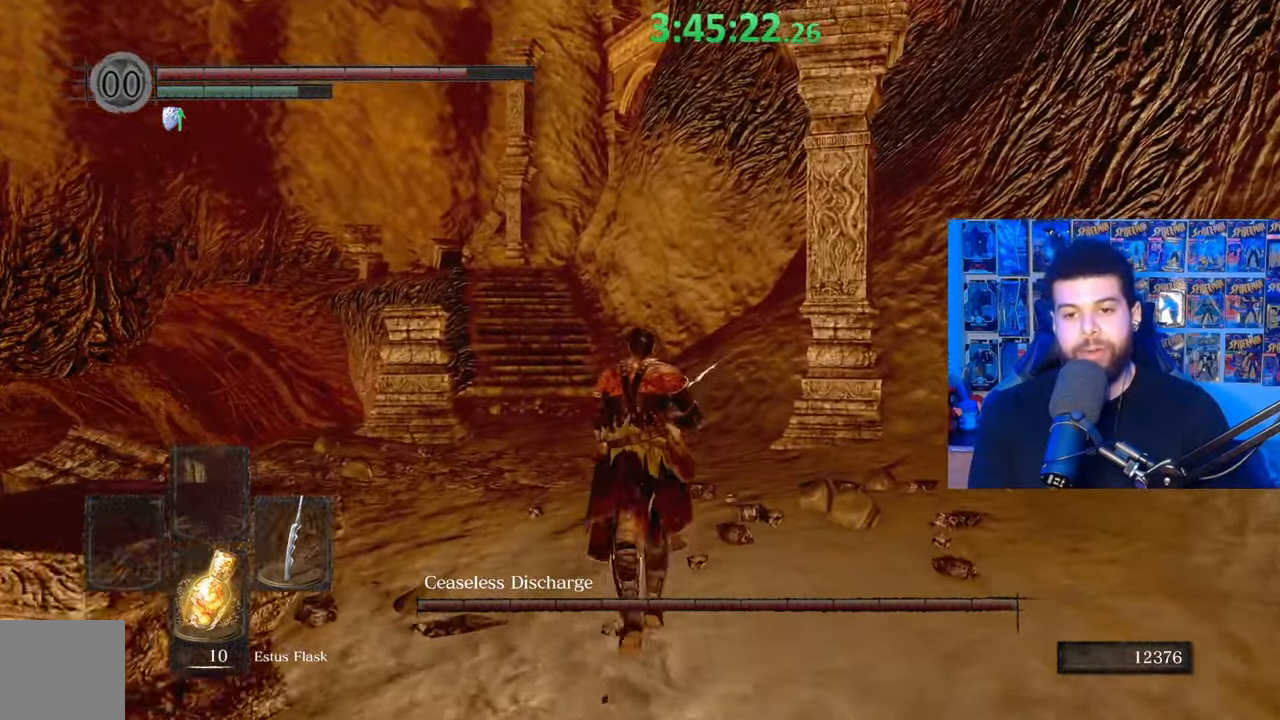
{"buttons": ["B"], "left_stick": "up", "right_stick": "center", "events": [[17, "right_stick", "down-left"], [117, "right_stick", "center"]]}
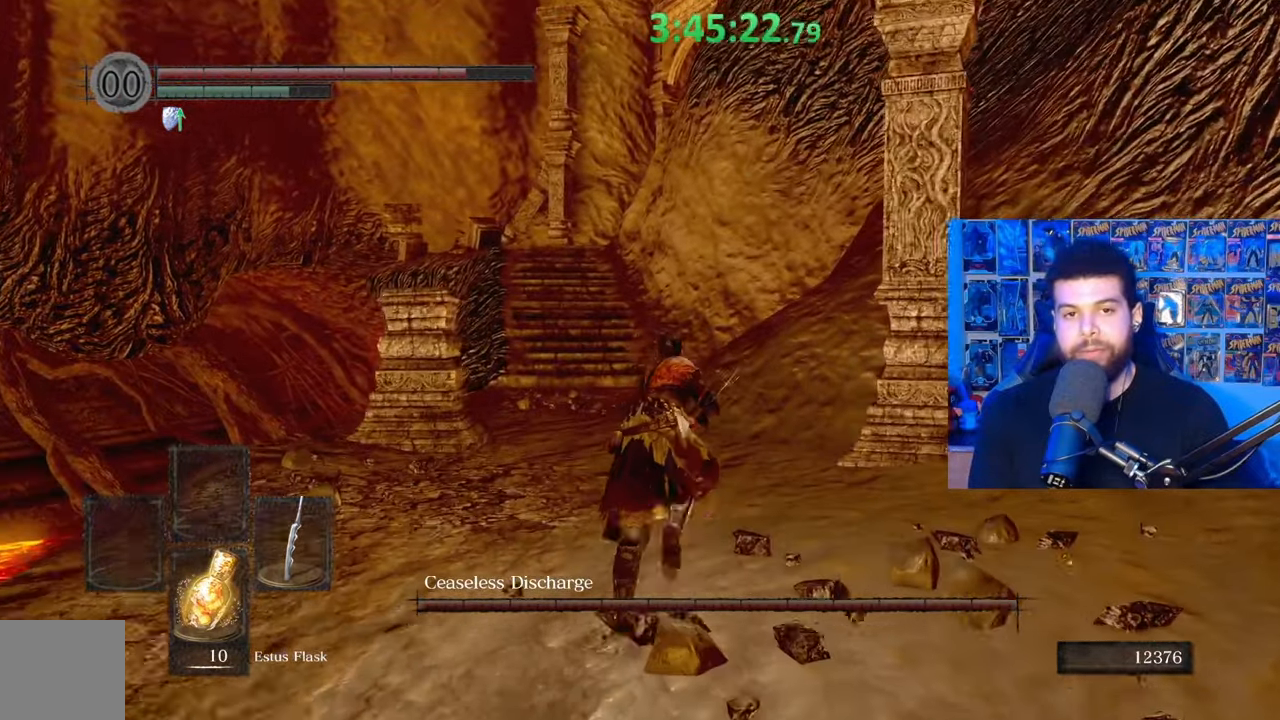
{"buttons": ["B"], "left_stick": "up", "right_stick": "center", "events": [[367, "B", "up"], [433, "B", "down"]]}
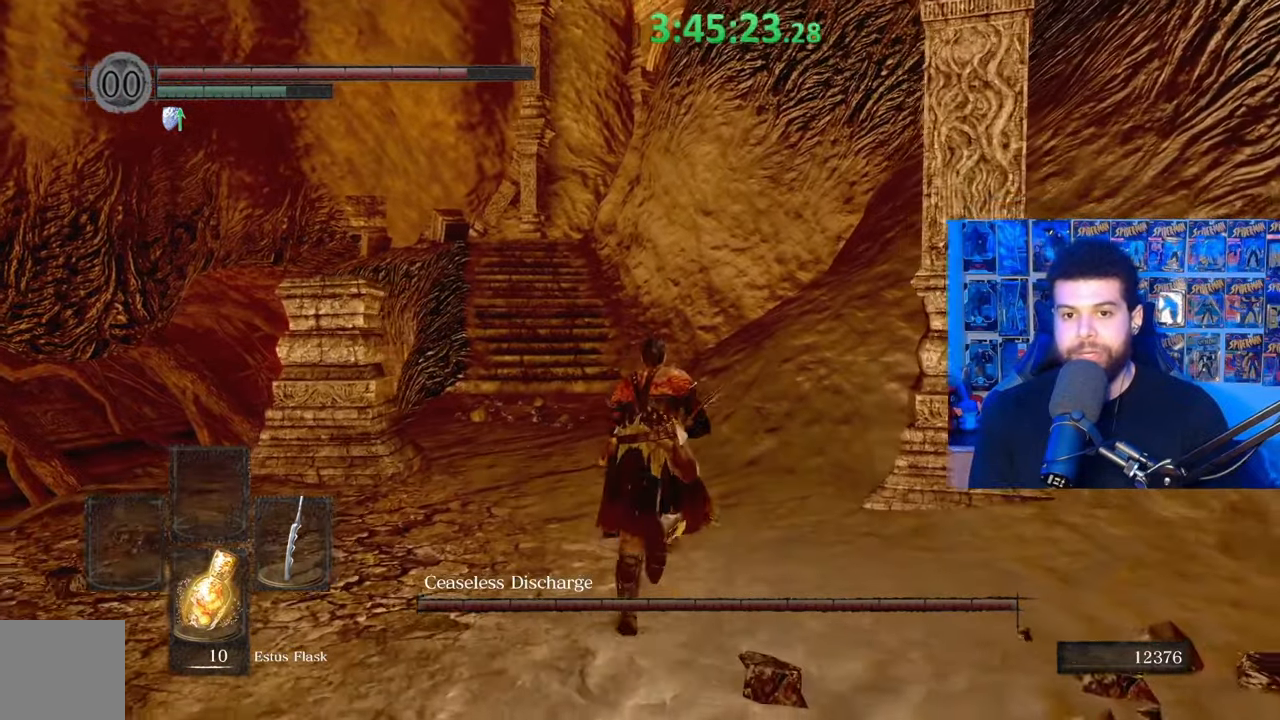
{"buttons": ["B"], "left_stick": "up", "right_stick": "center", "events": []}
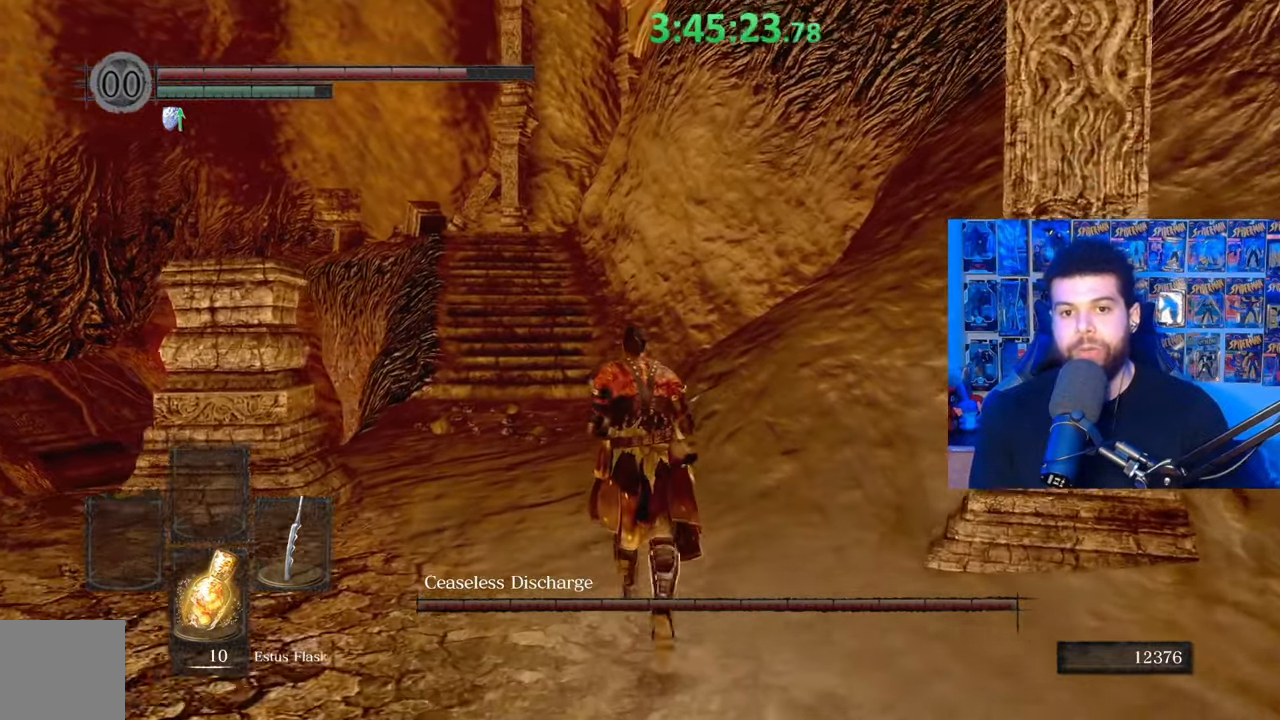
{"buttons": ["B"], "left_stick": "up", "right_stick": "center", "events": [[383, "right_stick", "left"], [433, "right_stick", "center"]]}
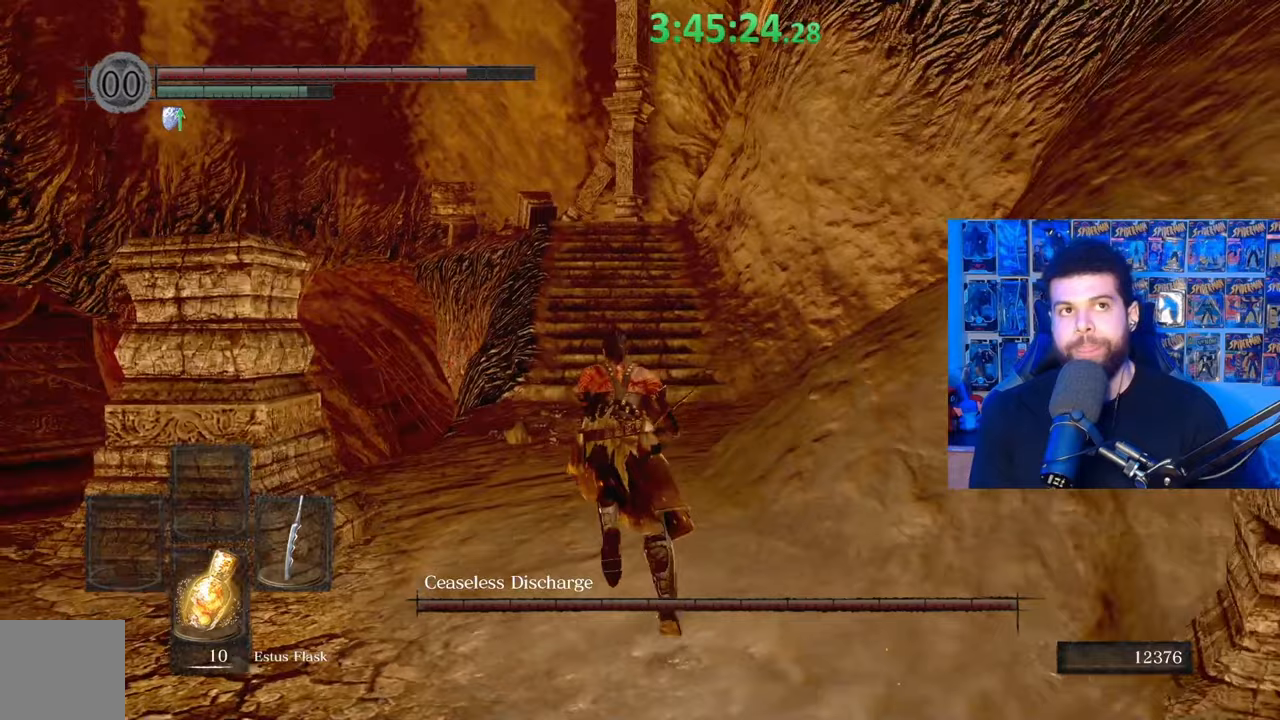
{"buttons": ["B"], "left_stick": "up", "right_stick": "center", "events": []}
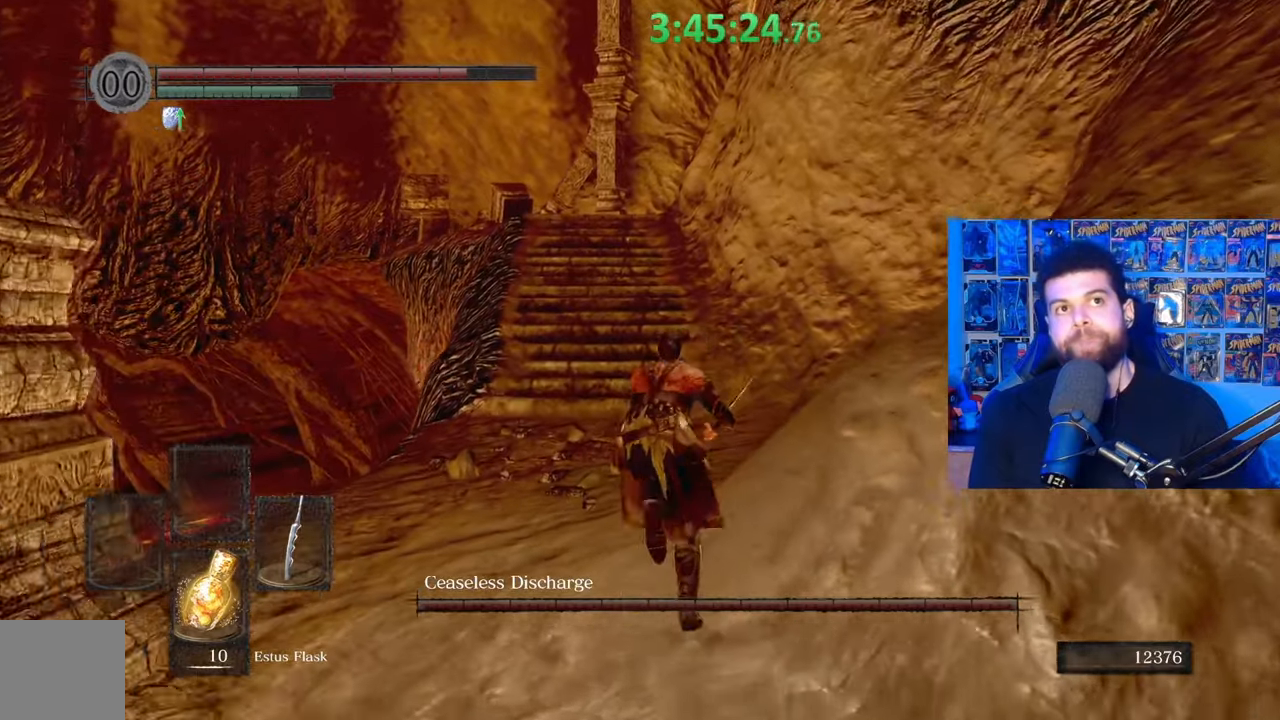
{"buttons": ["B"], "left_stick": "up", "right_stick": "center", "events": []}
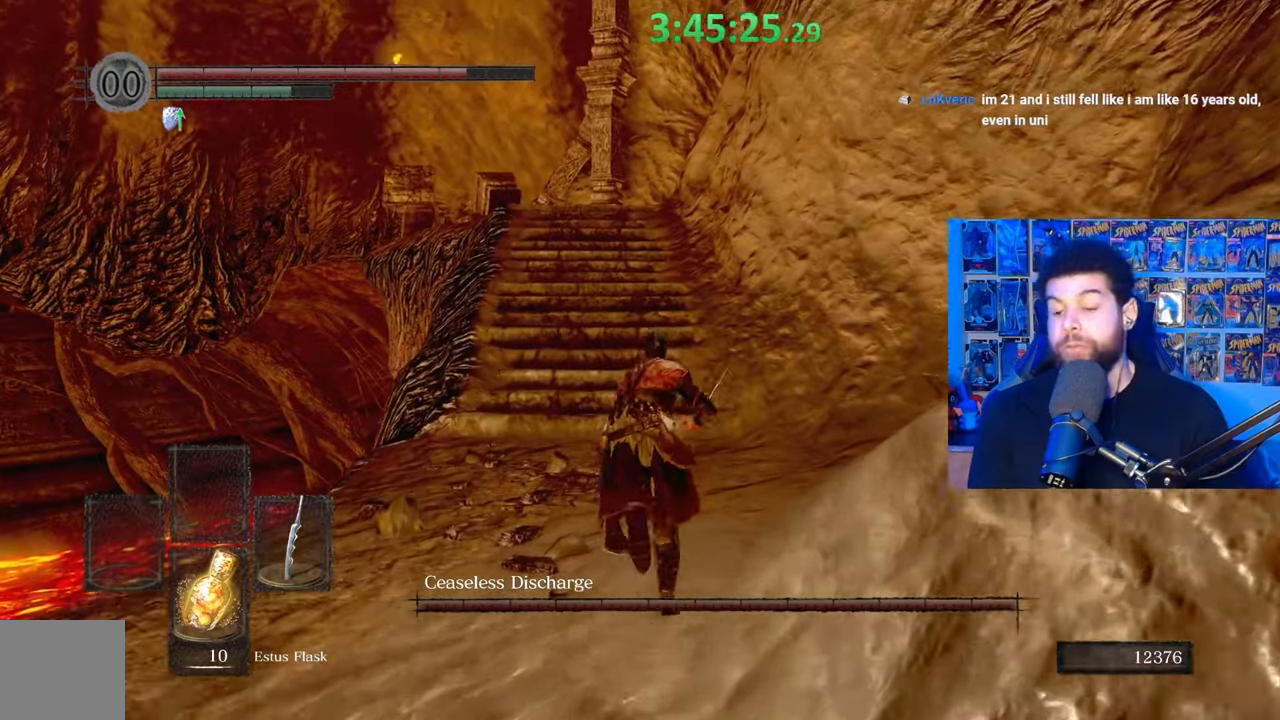
{"buttons": ["B"], "left_stick": "up", "right_stick": "center", "events": []}
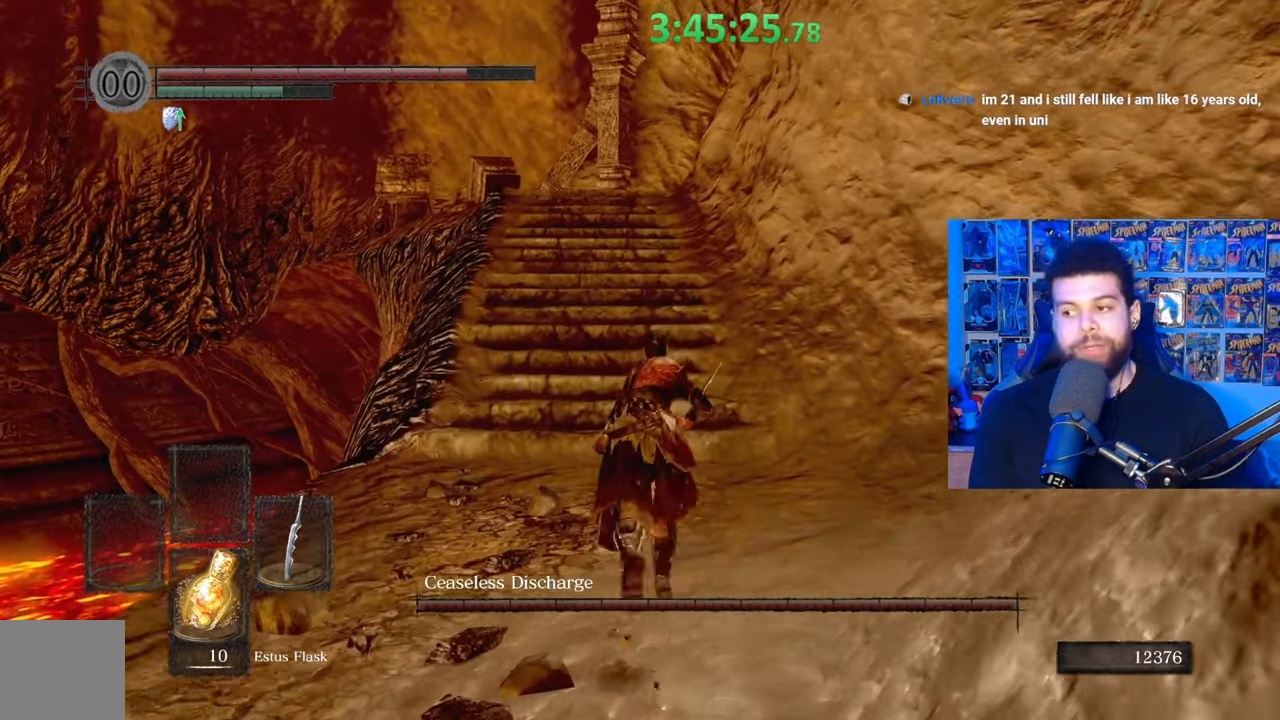
{"buttons": ["B"], "left_stick": "up", "right_stick": "center", "events": []}
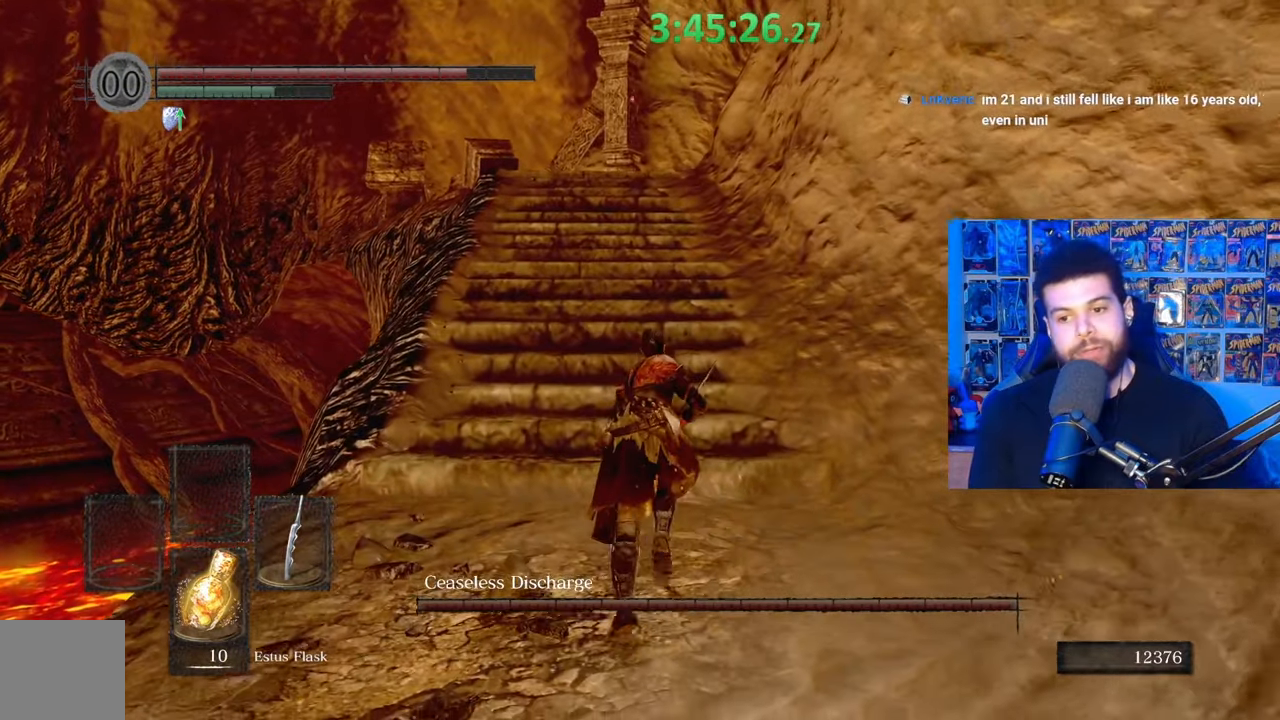
{"buttons": ["B"], "left_stick": "up", "right_stick": "center", "events": []}
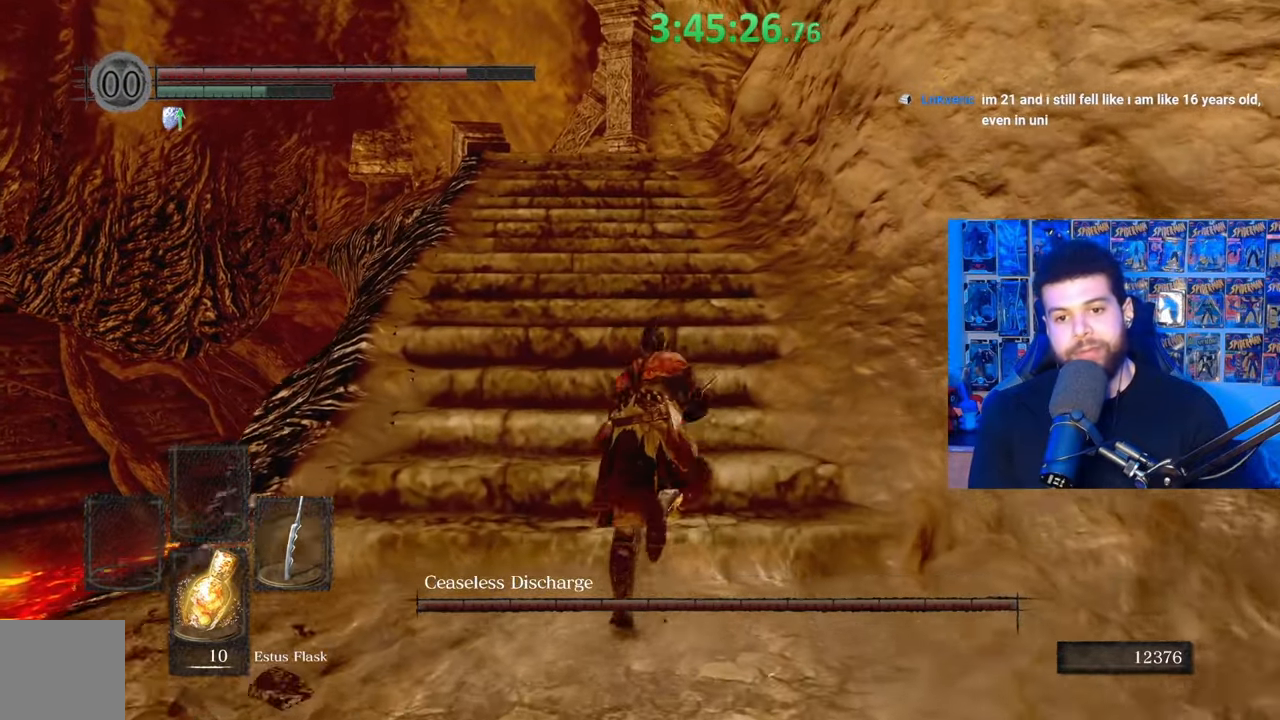
{"buttons": ["B"], "left_stick": "up", "right_stick": "center", "events": []}
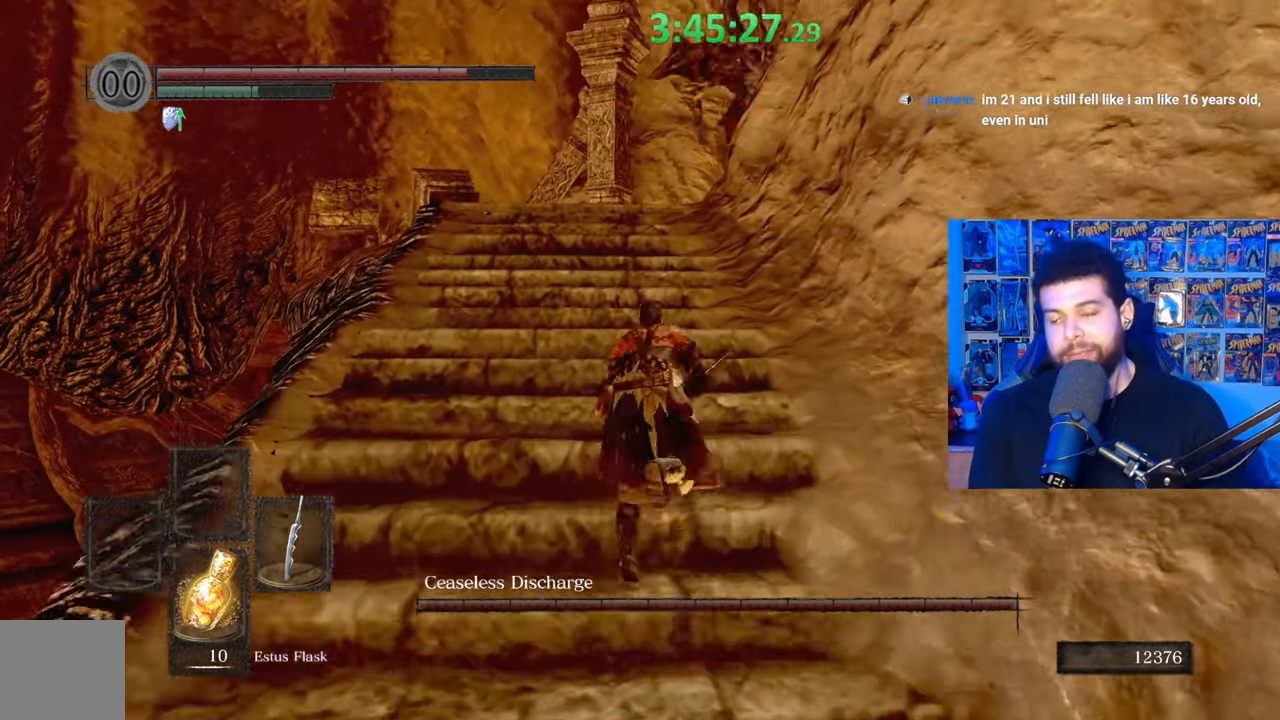
{"buttons": ["B"], "left_stick": "up", "right_stick": "center", "events": [[33, "B", "up"], [133, "B", "down"]]}
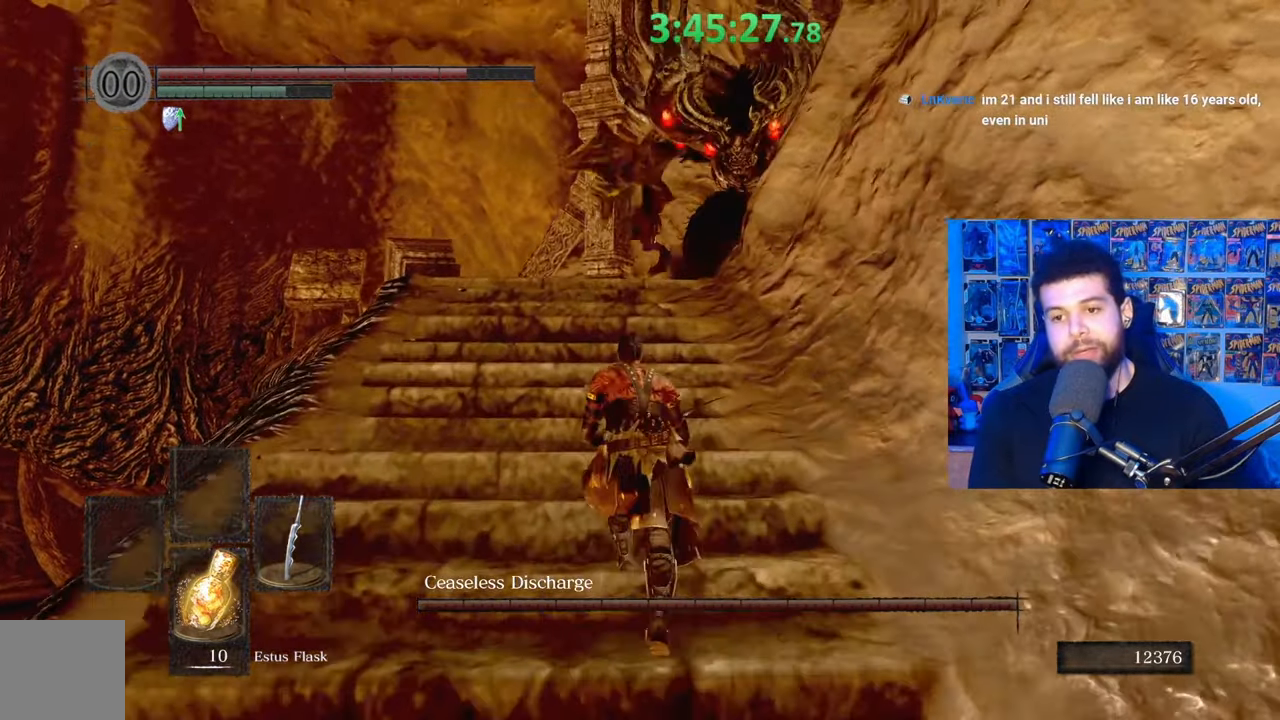
{"buttons": ["B"], "left_stick": "up", "right_stick": "center", "events": []}
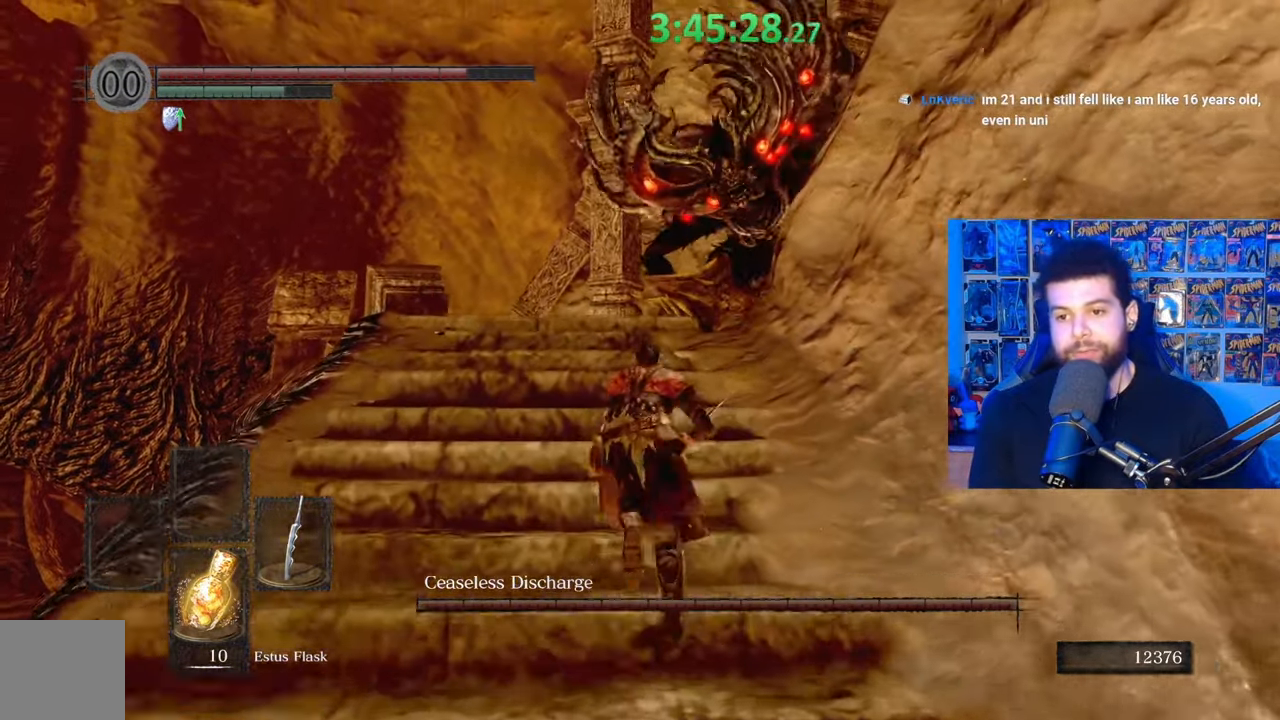
{"buttons": [], "left_stick": "up", "right_stick": "center", "events": [[167, "right_stick", "right"], [233, "right_stick", "center"], [467, "B", "up"]]}
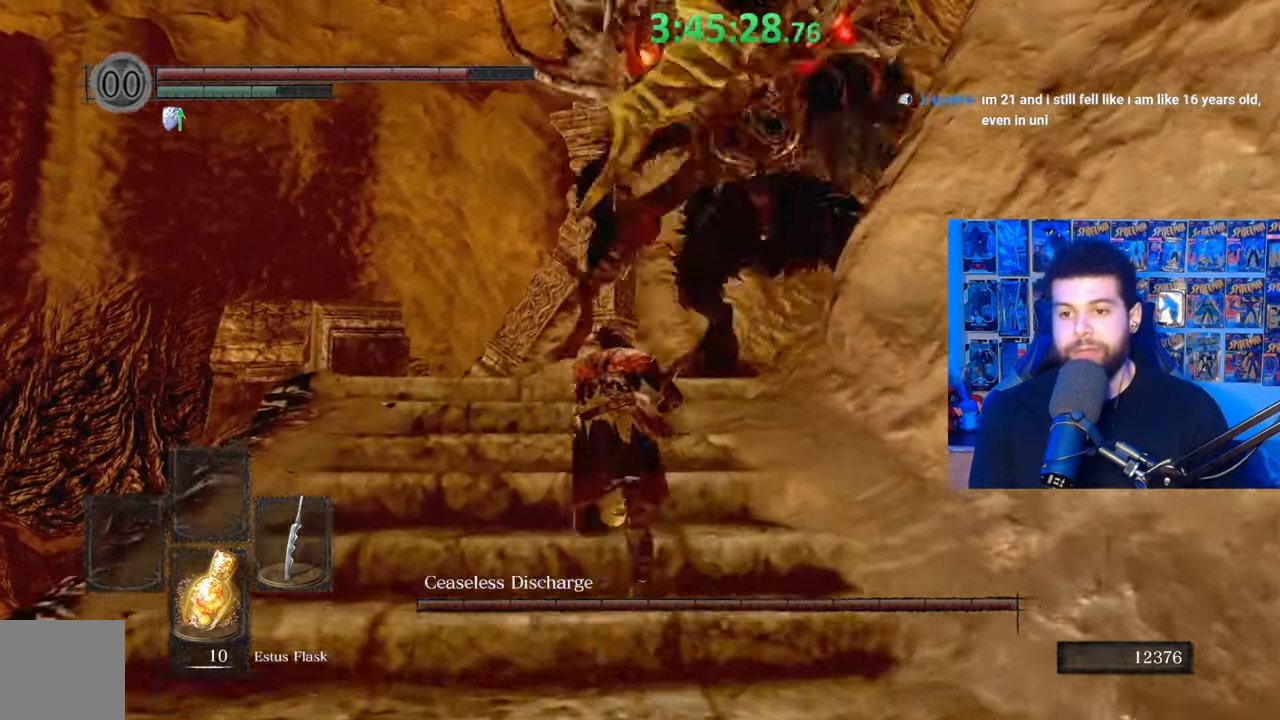
{"buttons": [], "left_stick": "up-right", "right_stick": "down", "events": [[267, "B", "down"], [383, "B", "up"], [417, "left_stick", "up-right"], [467, "right_stick", "down"]]}
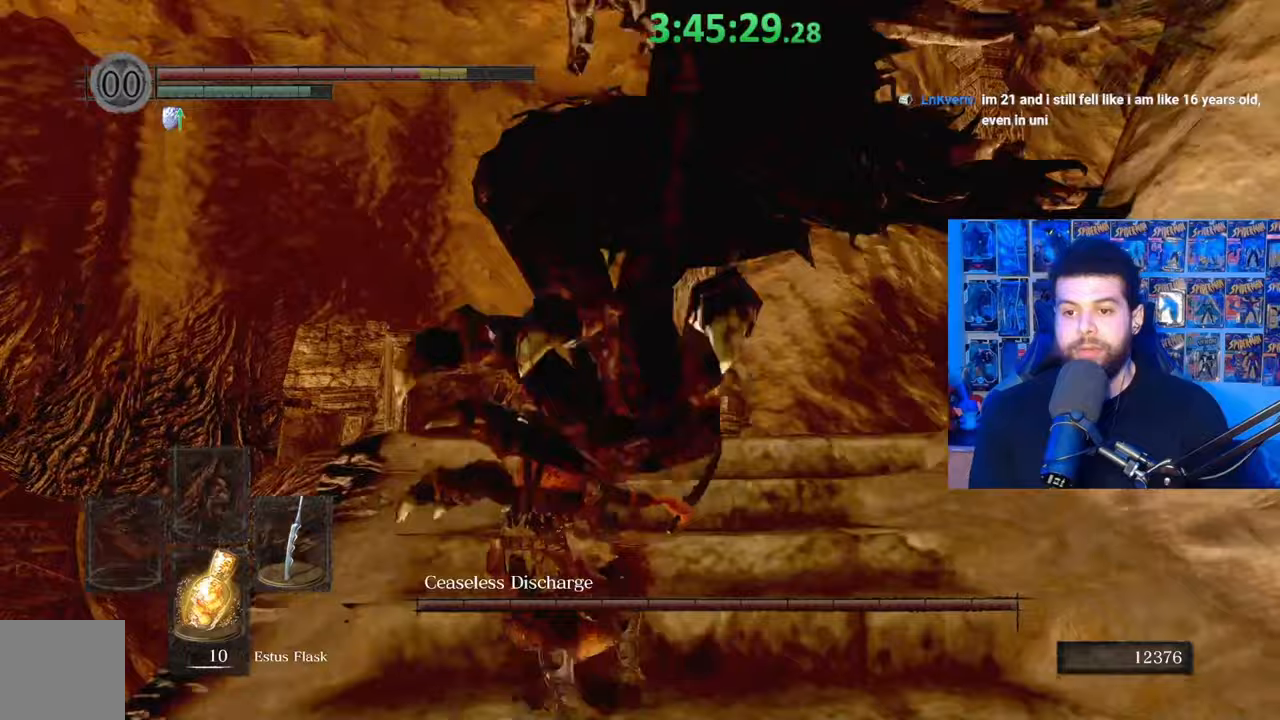
{"buttons": [], "left_stick": "up-right", "right_stick": "center", "events": [[83, "right_stick", "center"], [267, "right_stick", "right"], [383, "right_stick", "center"]]}
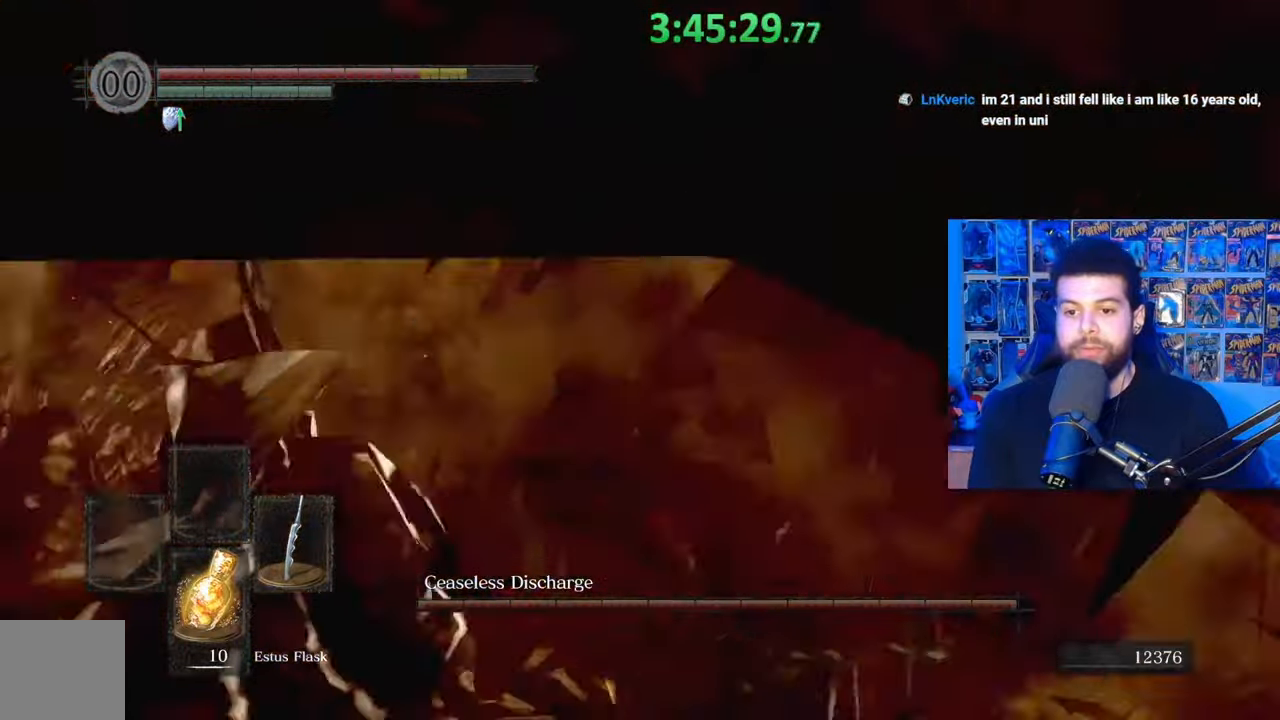
{"buttons": [], "left_stick": "up-right", "right_stick": "center", "events": [[167, "right_stick", "right"], [283, "right_stick", "center"]]}
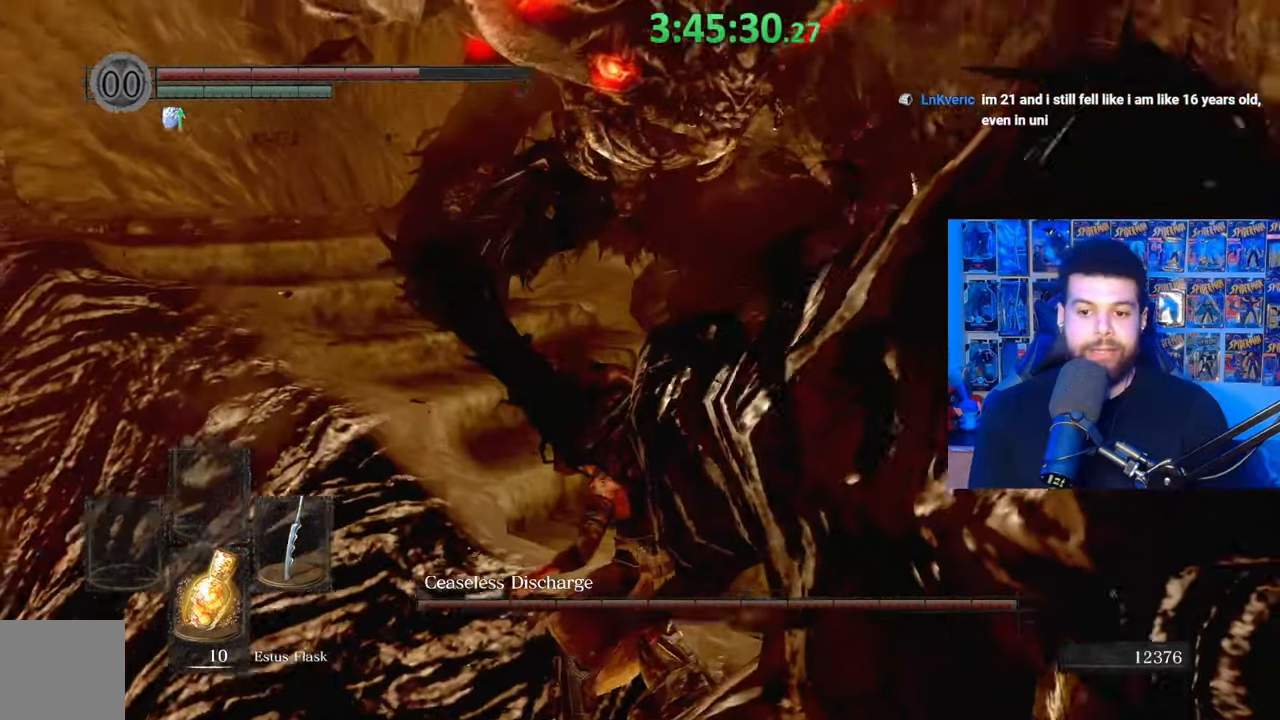
{"buttons": [], "left_stick": "center", "right_stick": "center", "events": [[433, "left_stick", "center"]]}
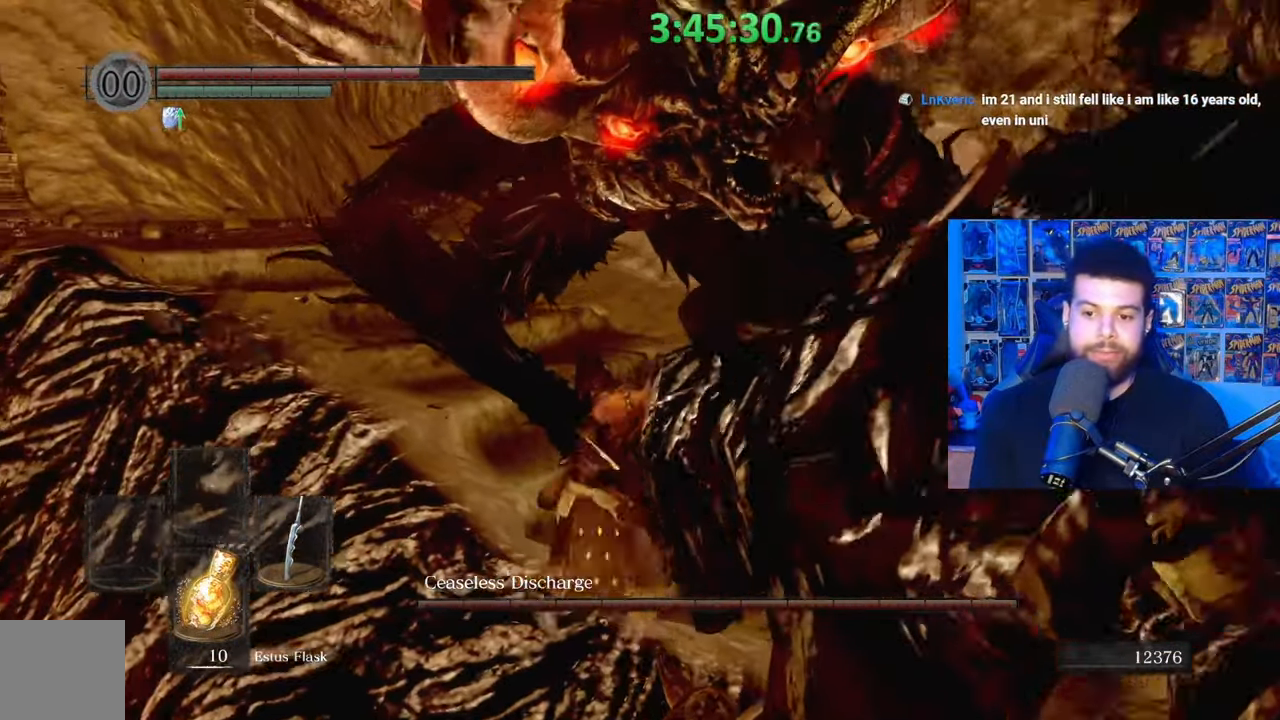
{"buttons": [], "left_stick": "up-left", "right_stick": "center", "events": [[117, "left_stick", "up"], [333, "left_stick", "up-left"], [383, "B", "down"], [483, "B", "up"]]}
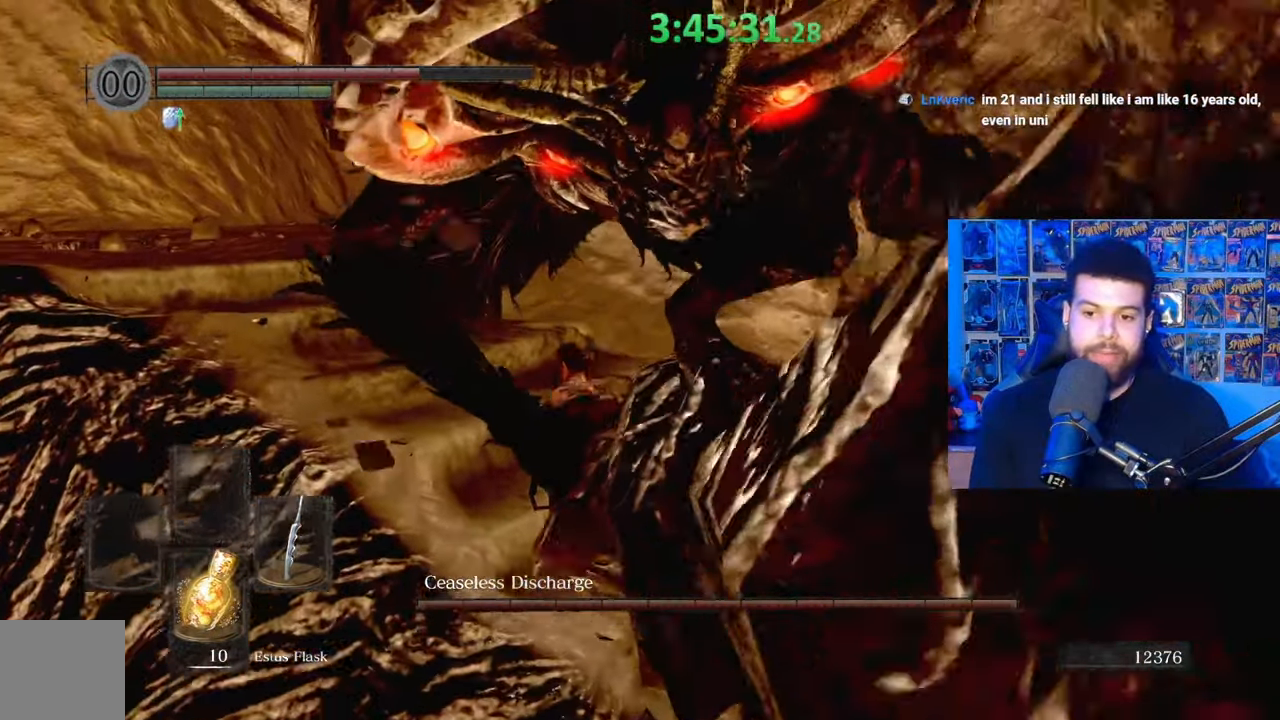
{"buttons": [], "left_stick": "up", "right_stick": "center", "events": [[33, "B", "down"], [167, "B", "up"], [233, "right_stick", "down-left"], [267, "left_stick", "up"], [383, "right_stick", "center"]]}
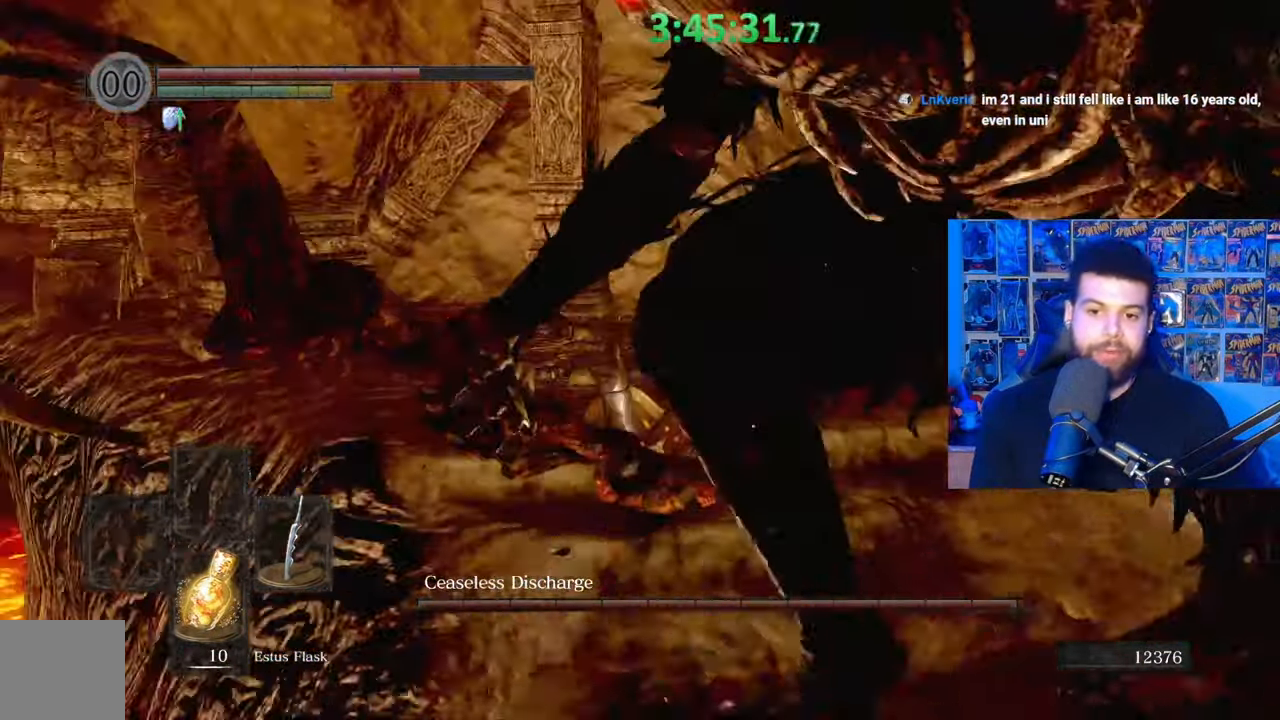
{"buttons": ["B"], "left_stick": "up", "right_stick": "down-right", "events": [[33, "B", "down"], [233, "left_stick", "up-right"], [333, "left_stick", "up"], [367, "right_stick", "down-right"]]}
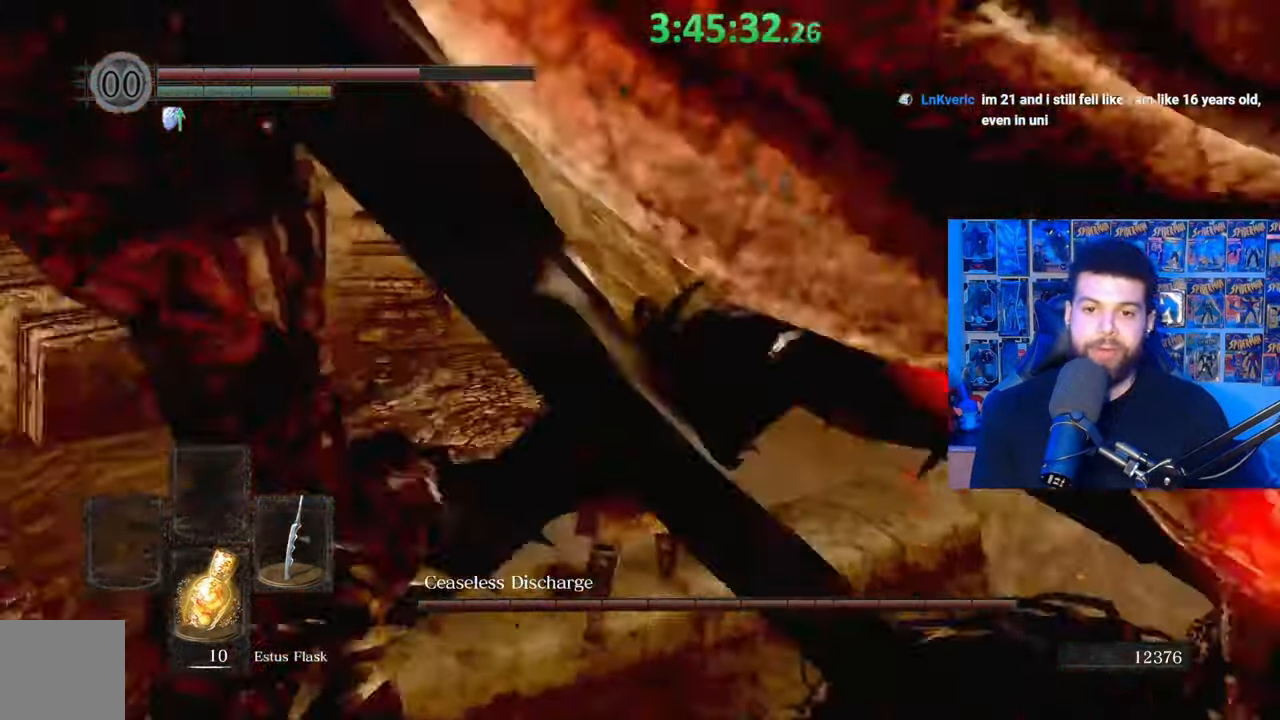
{"buttons": ["B"], "left_stick": "up", "right_stick": "right", "events": [[233, "right_stick", "right"]]}
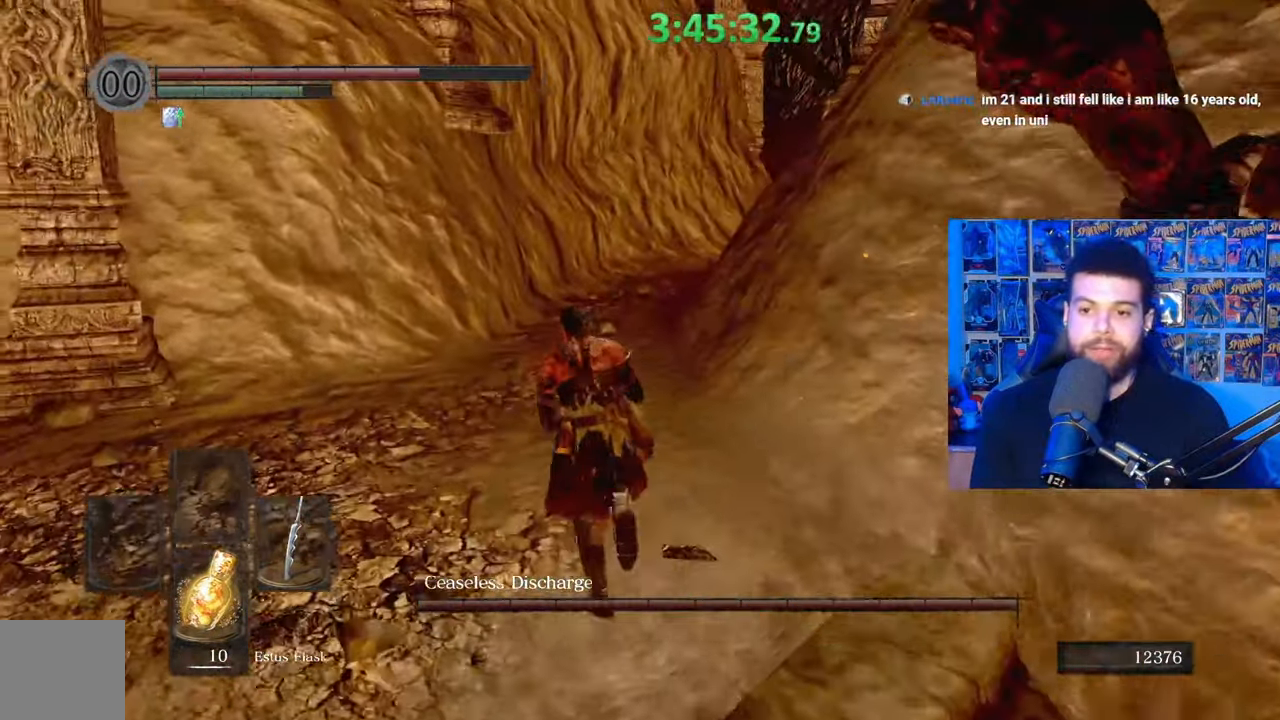
{"buttons": ["B"], "left_stick": "up", "right_stick": "right", "events": []}